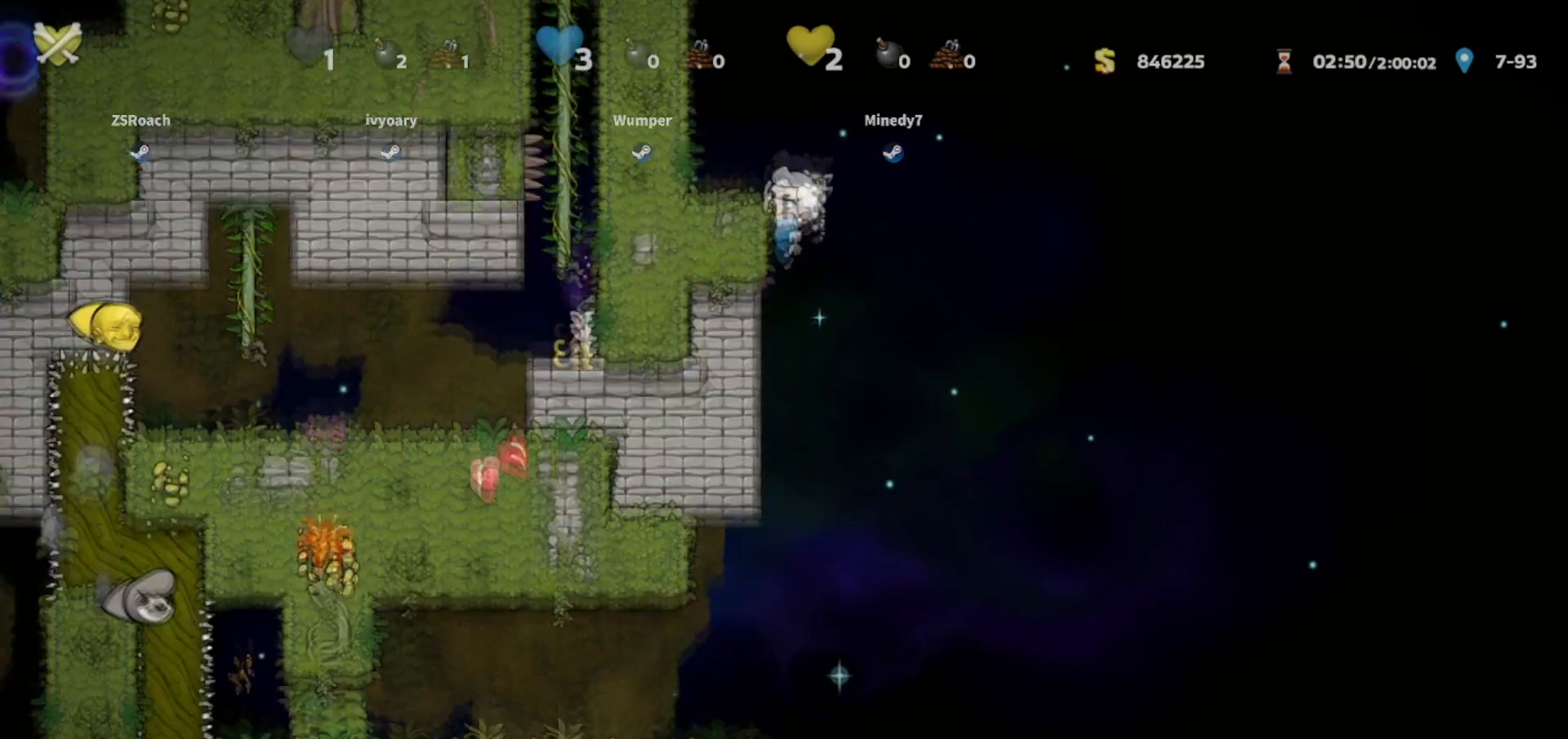
Gameplay with keyboard; each line is a JSON object with the keys held at the frame after it. "events" lists presses ("down") and releases ("up") of "bomb", "door", "down", "escape", "jump", "left", "right", "rope", "tab", "up", "walk" and "whip" between this image and that frame as [ms after this image, input, new state], when the widget could be followed in between. No other keys are recorded. Mouse input is not recorded. Key names are as the overlay labels them; some are game actions (e.g. jump) rather than physical keys.
{"keys": ["walk"], "events": []}
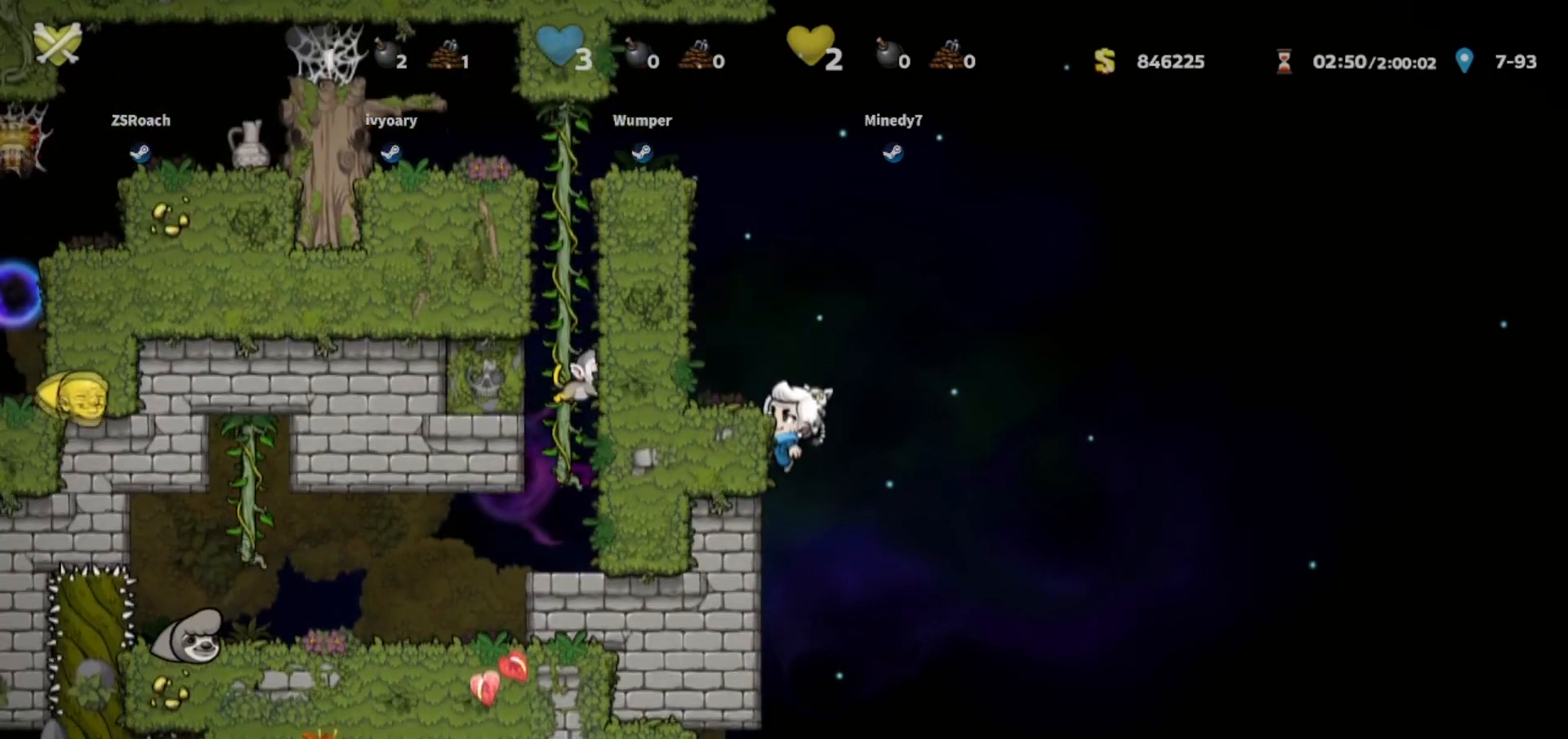
{"keys": ["walk"], "events": []}
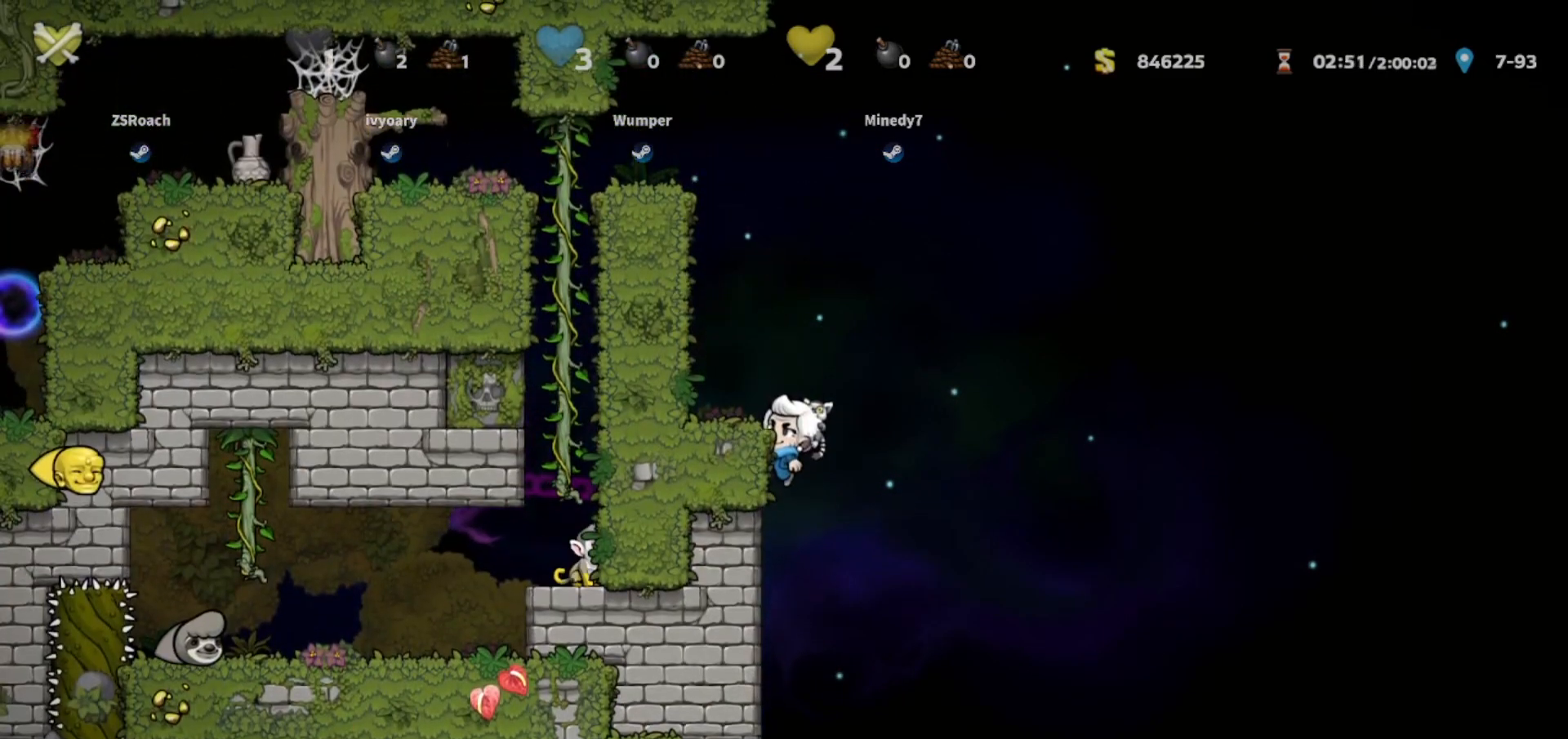
{"keys": ["walk"], "events": []}
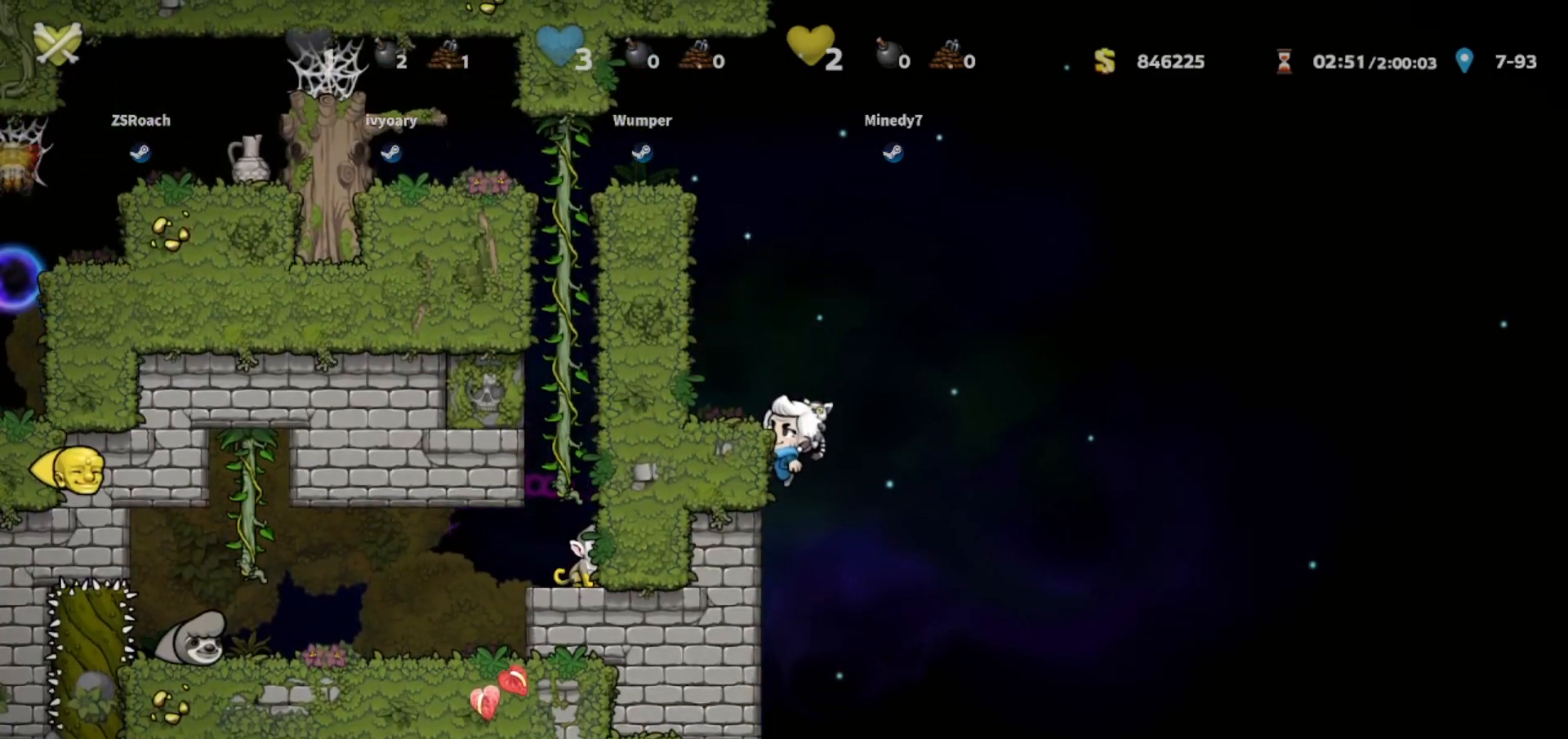
{"keys": ["walk"], "events": []}
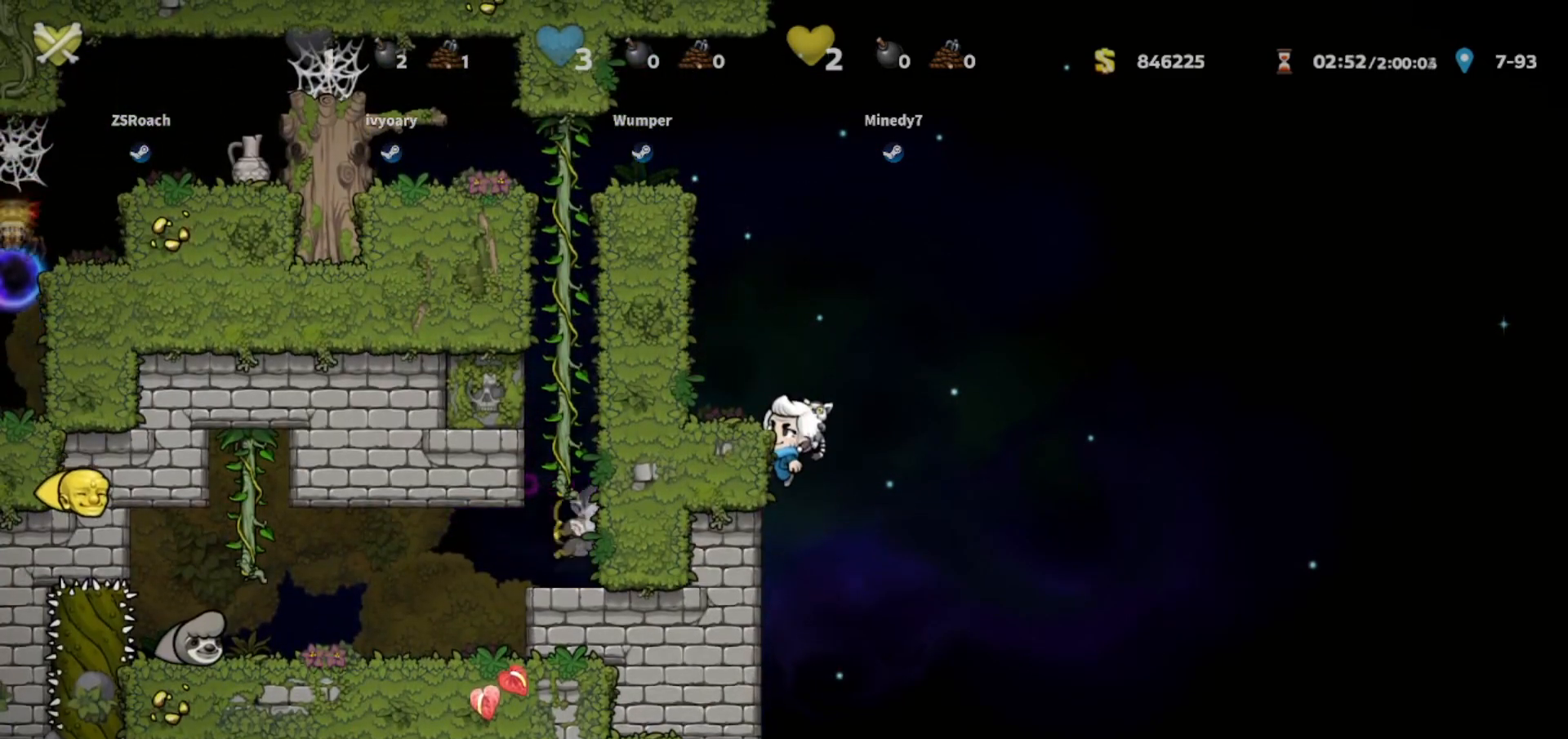
{"keys": ["down", "walk"], "events": [[501, "down", "down"]]}
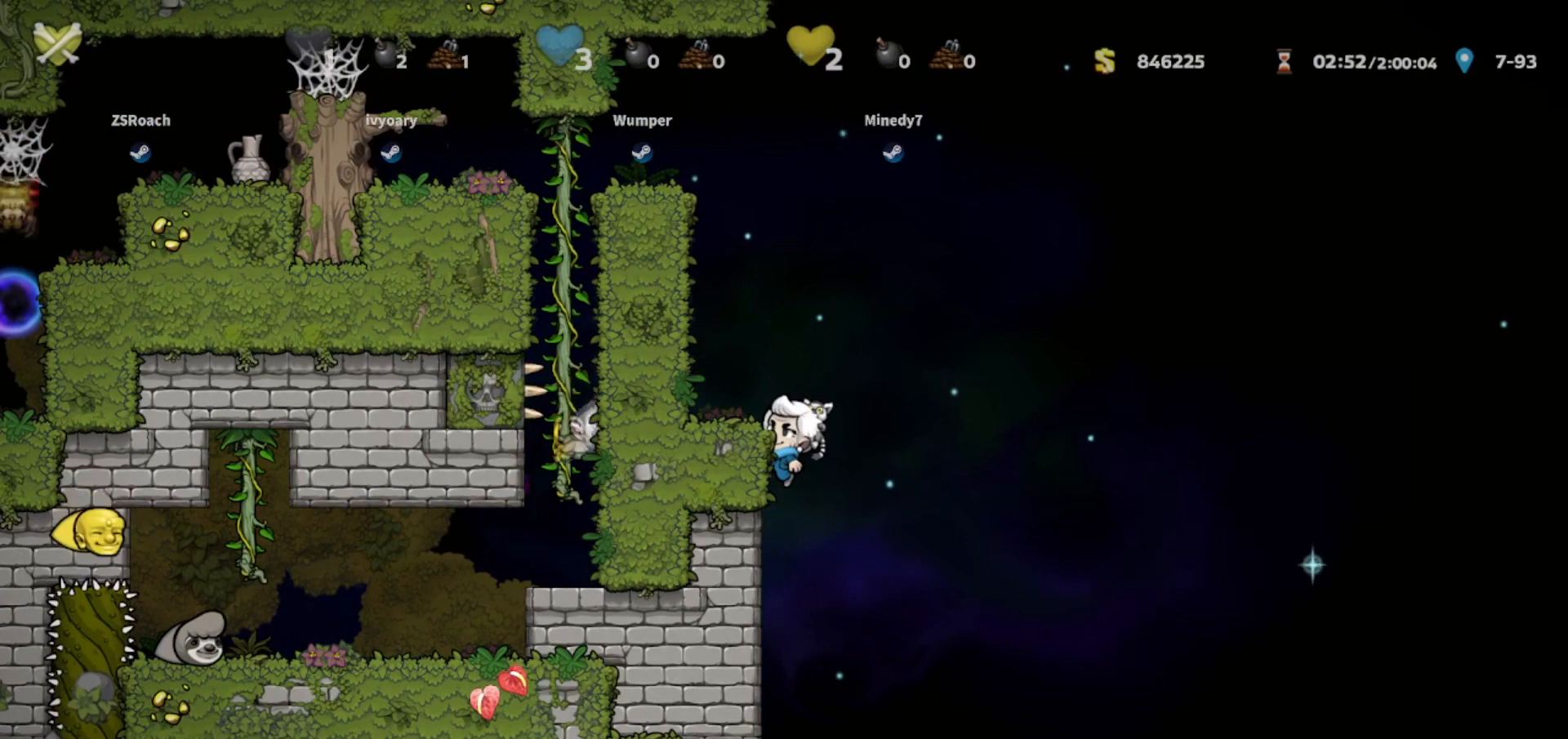
{"keys": ["down", "walk"], "events": []}
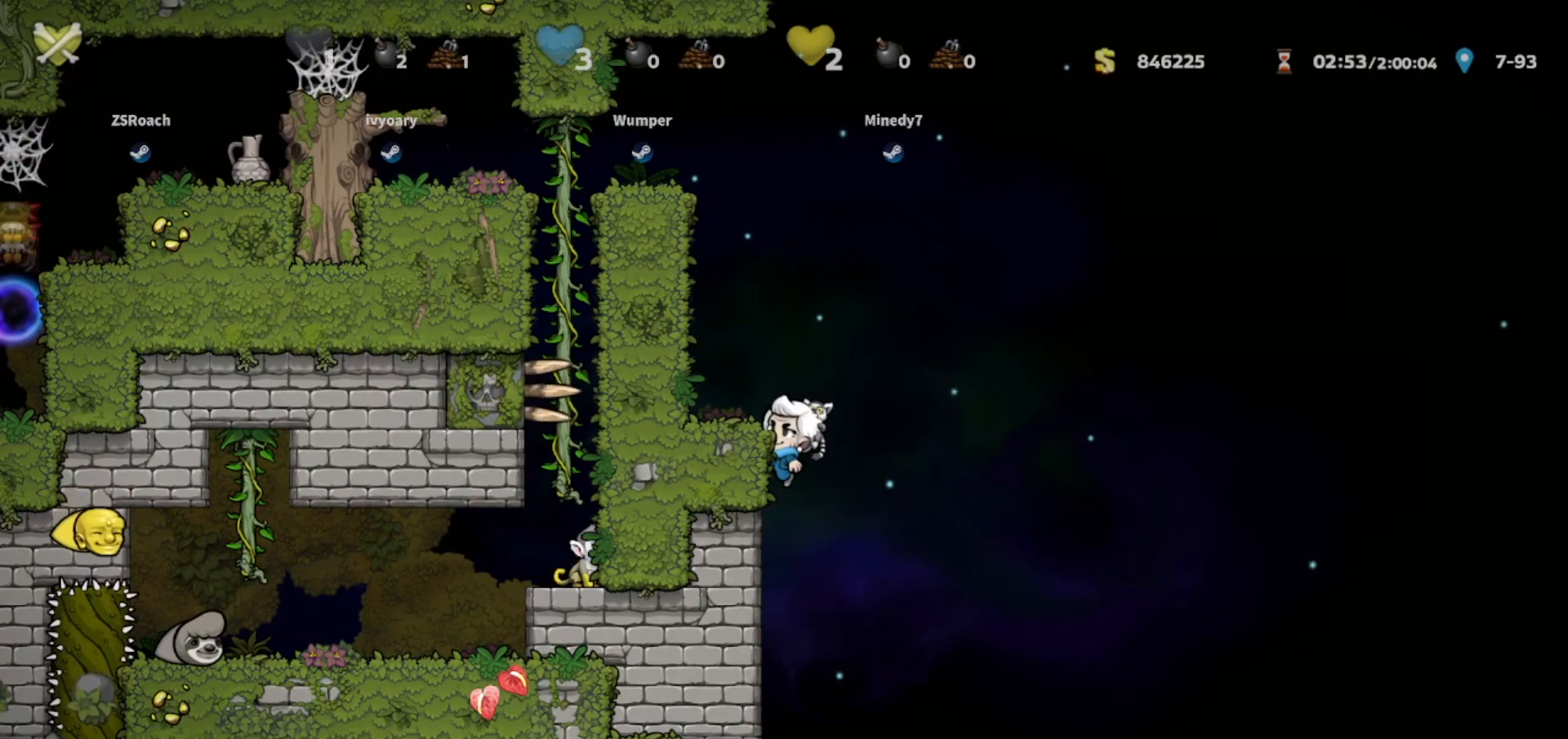
{"keys": ["down", "walk"], "events": []}
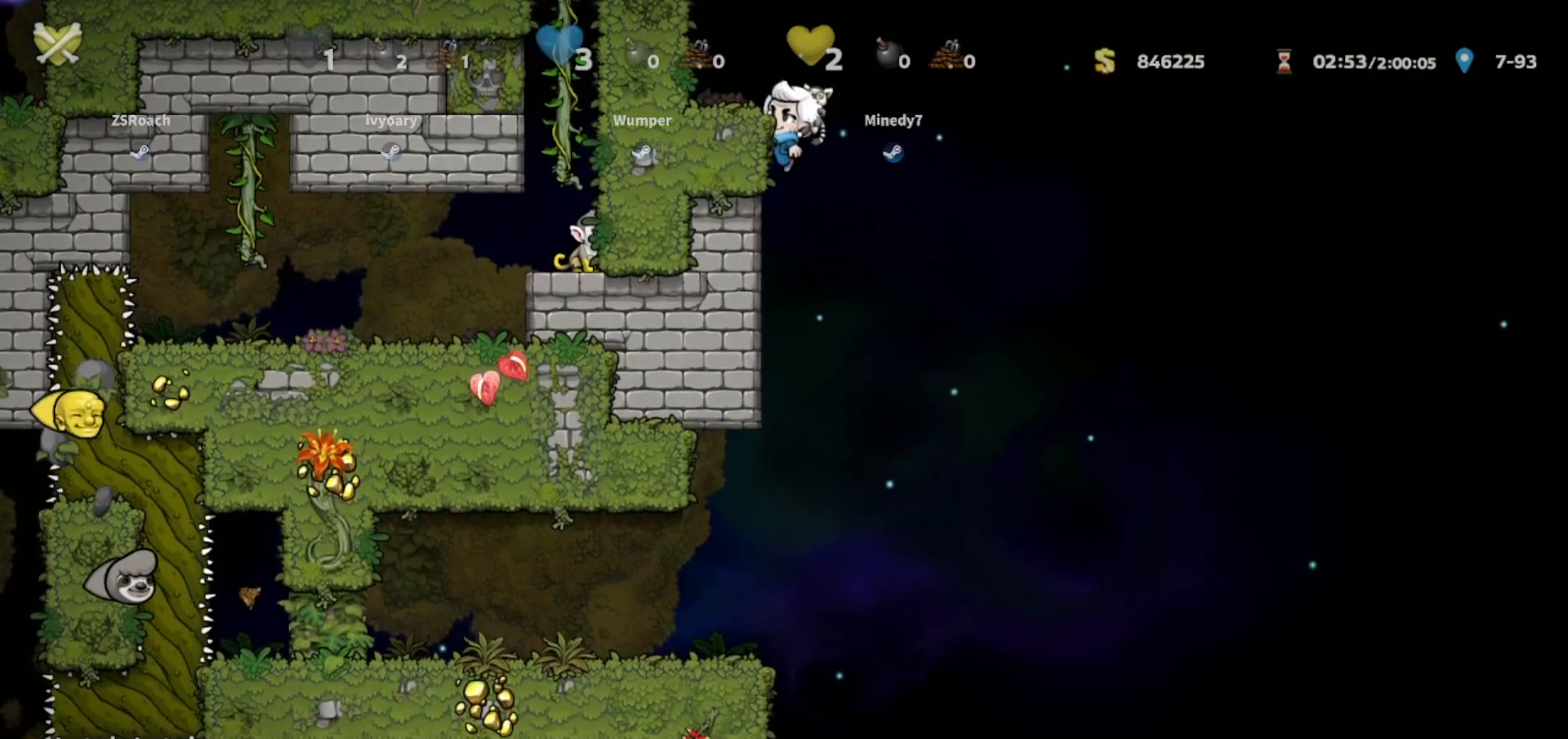
{"keys": ["down", "walk"], "events": []}
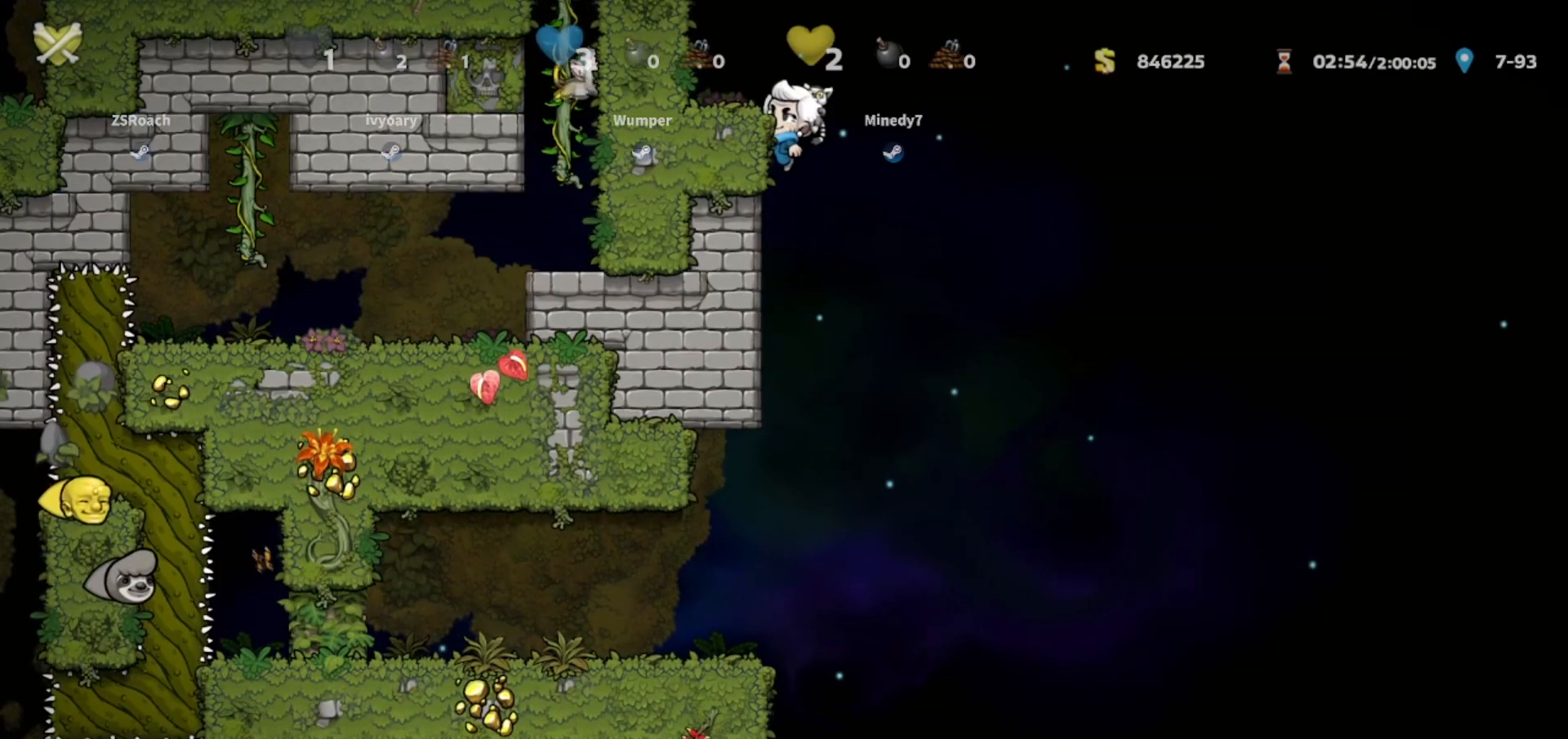
{"keys": ["walk"], "events": [[100, "down", "up"]]}
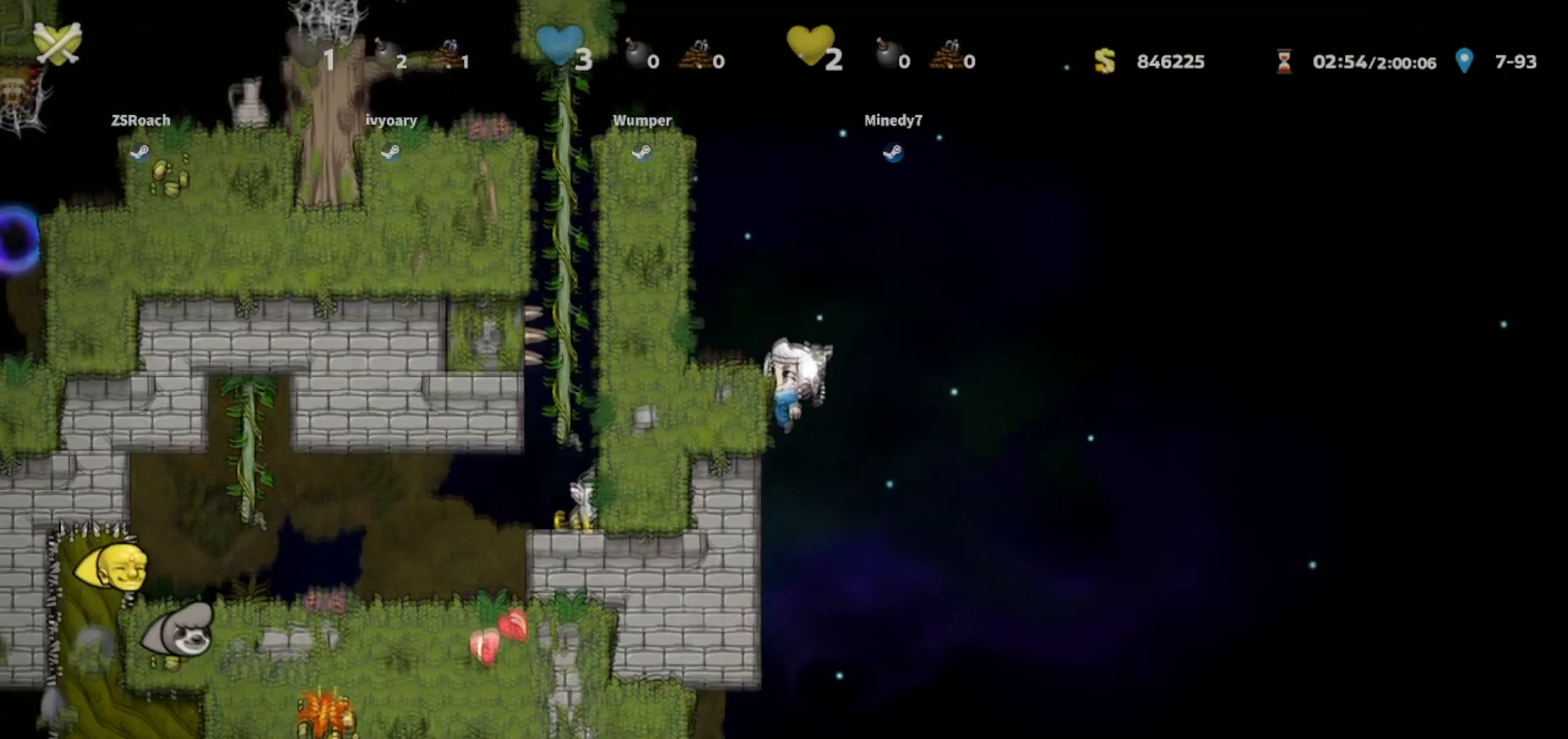
{"keys": ["walk"], "events": []}
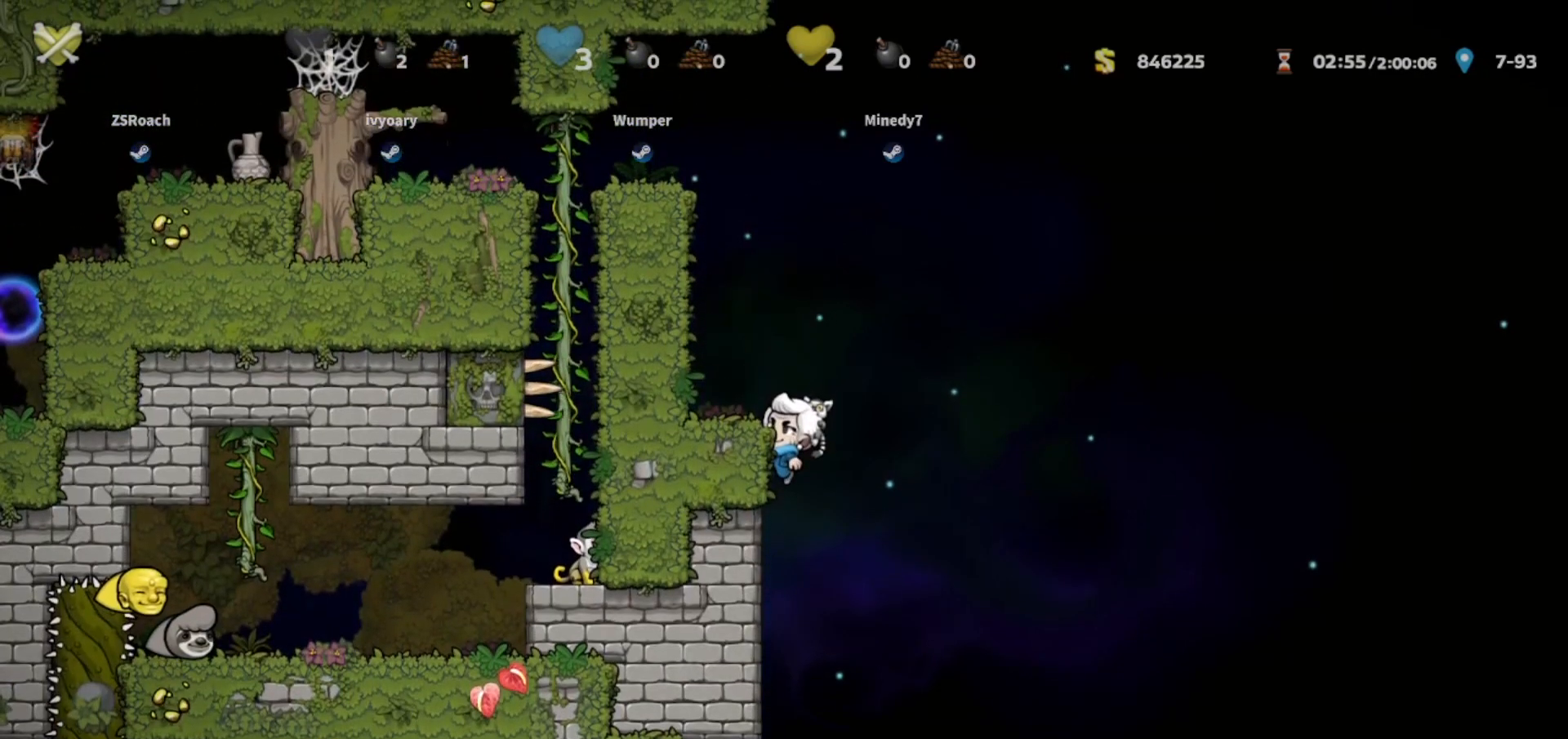
{"keys": [], "events": [[300, "walk", "up"]]}
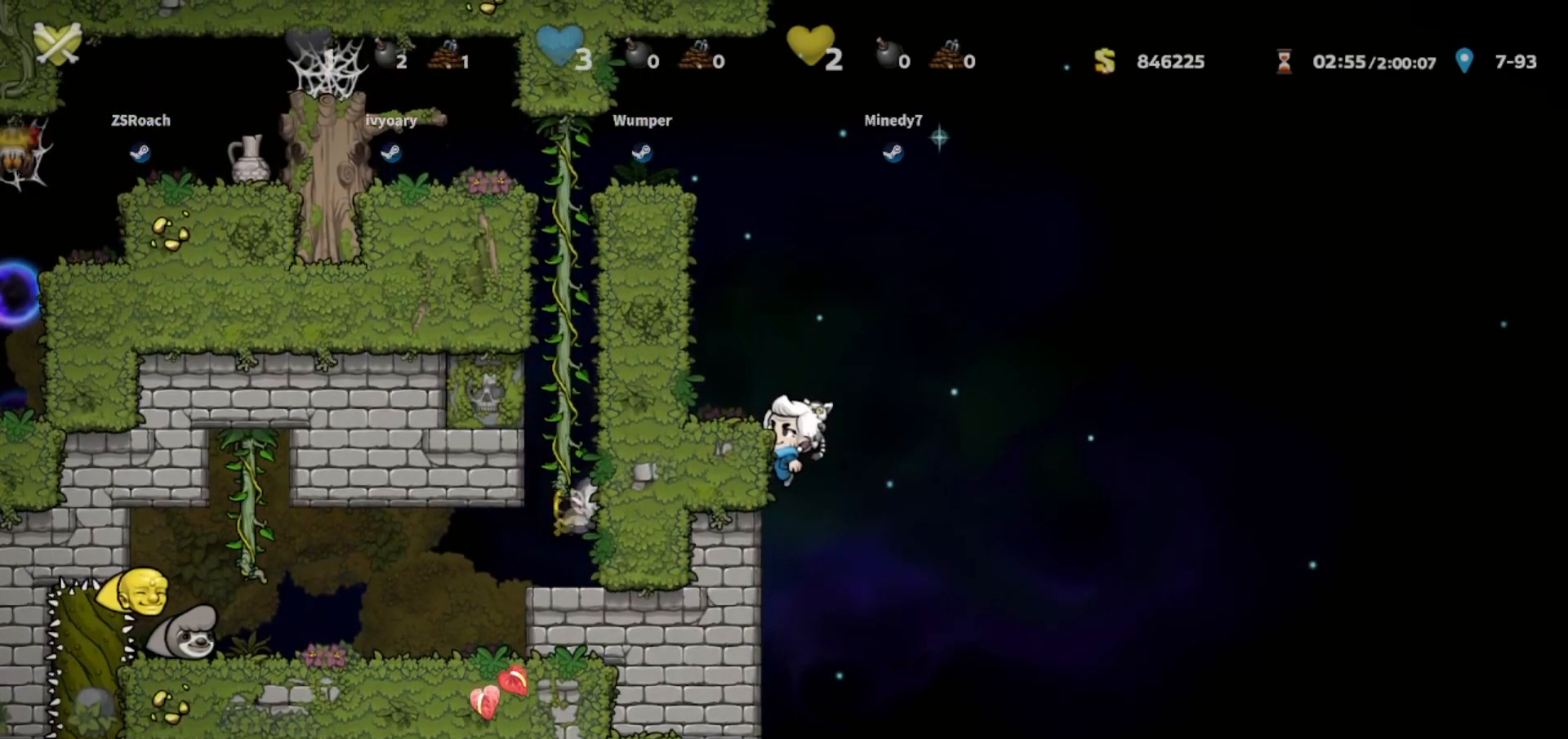
{"keys": [], "events": []}
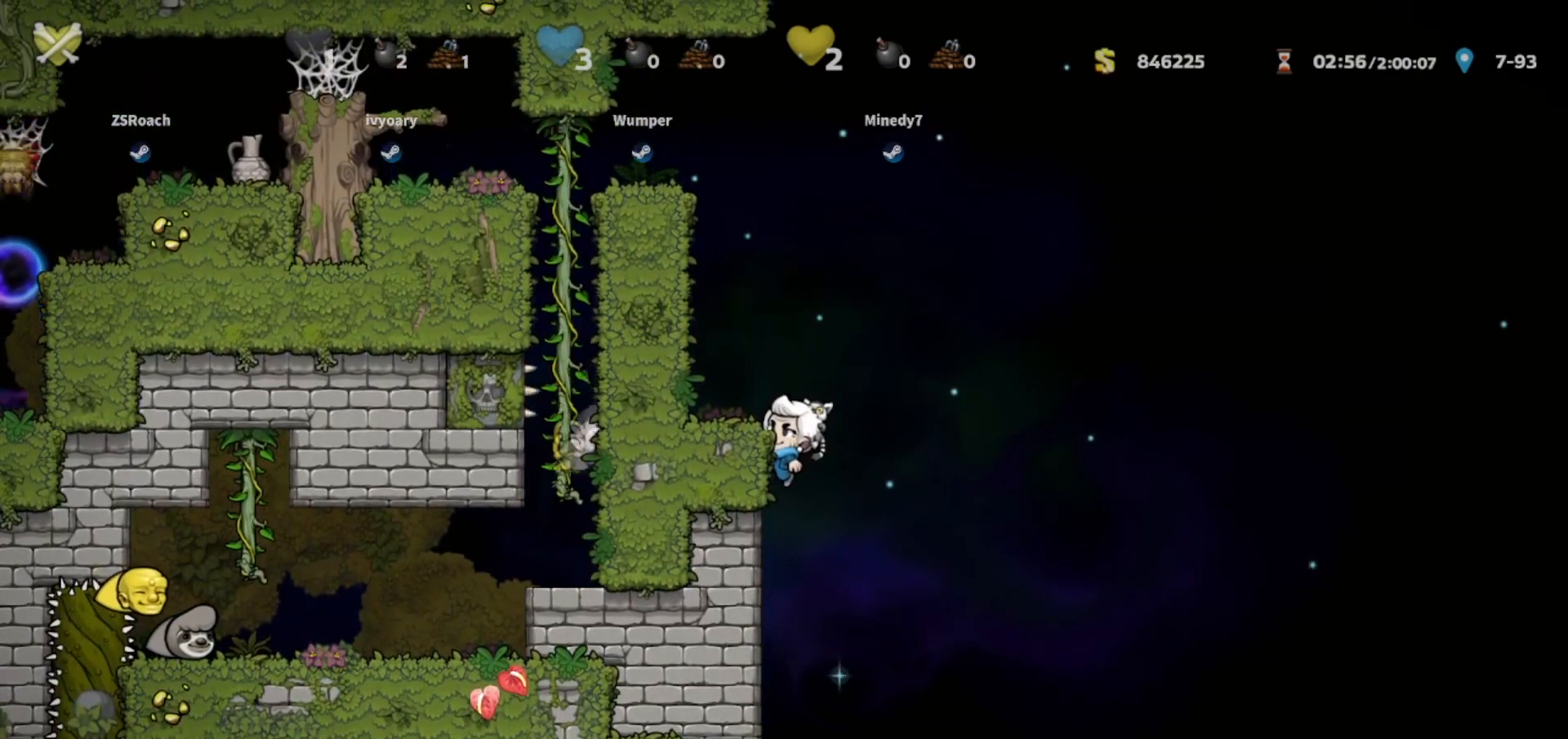
{"keys": [], "events": []}
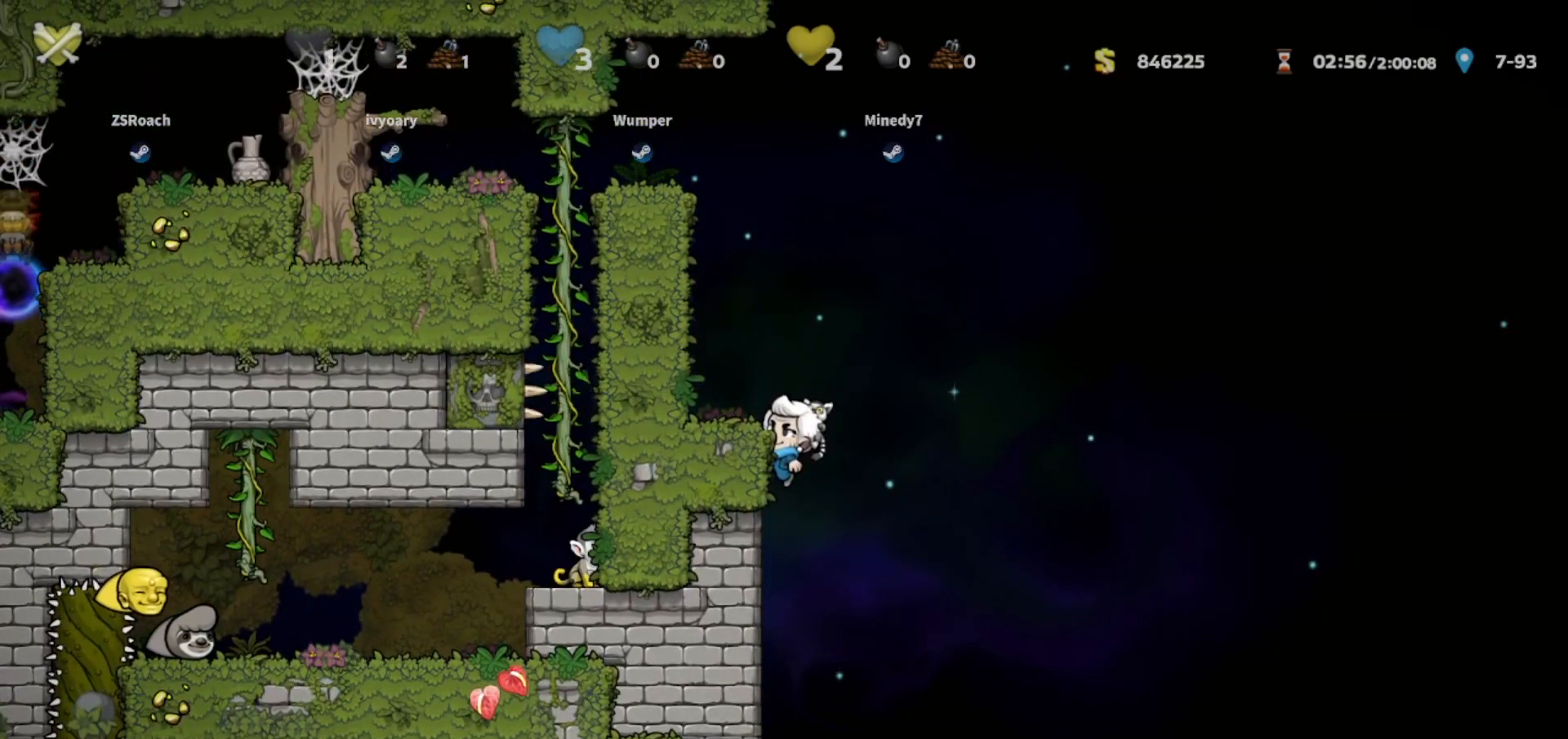
{"keys": [], "events": []}
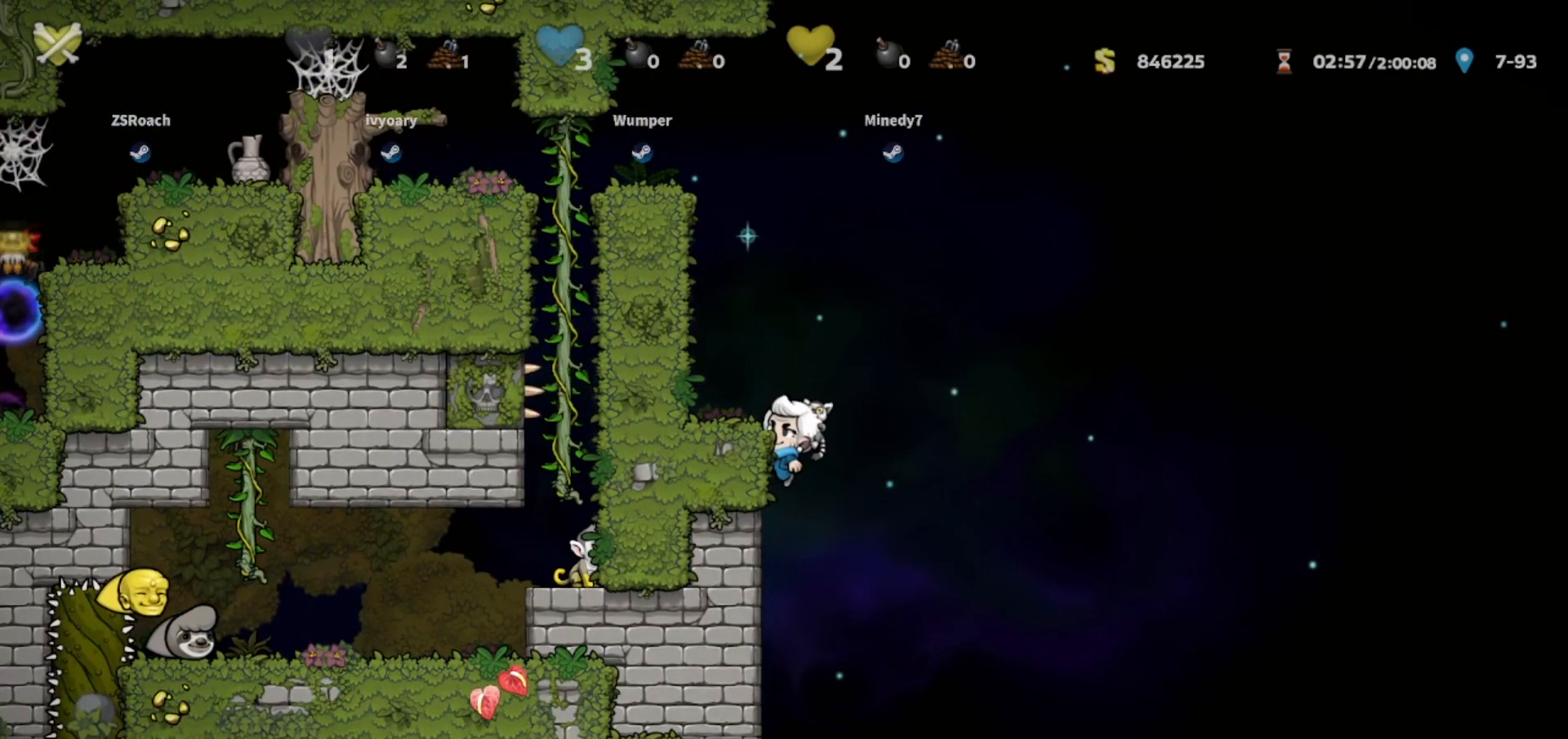
{"keys": ["walk"], "events": [[200, "walk", "down"]]}
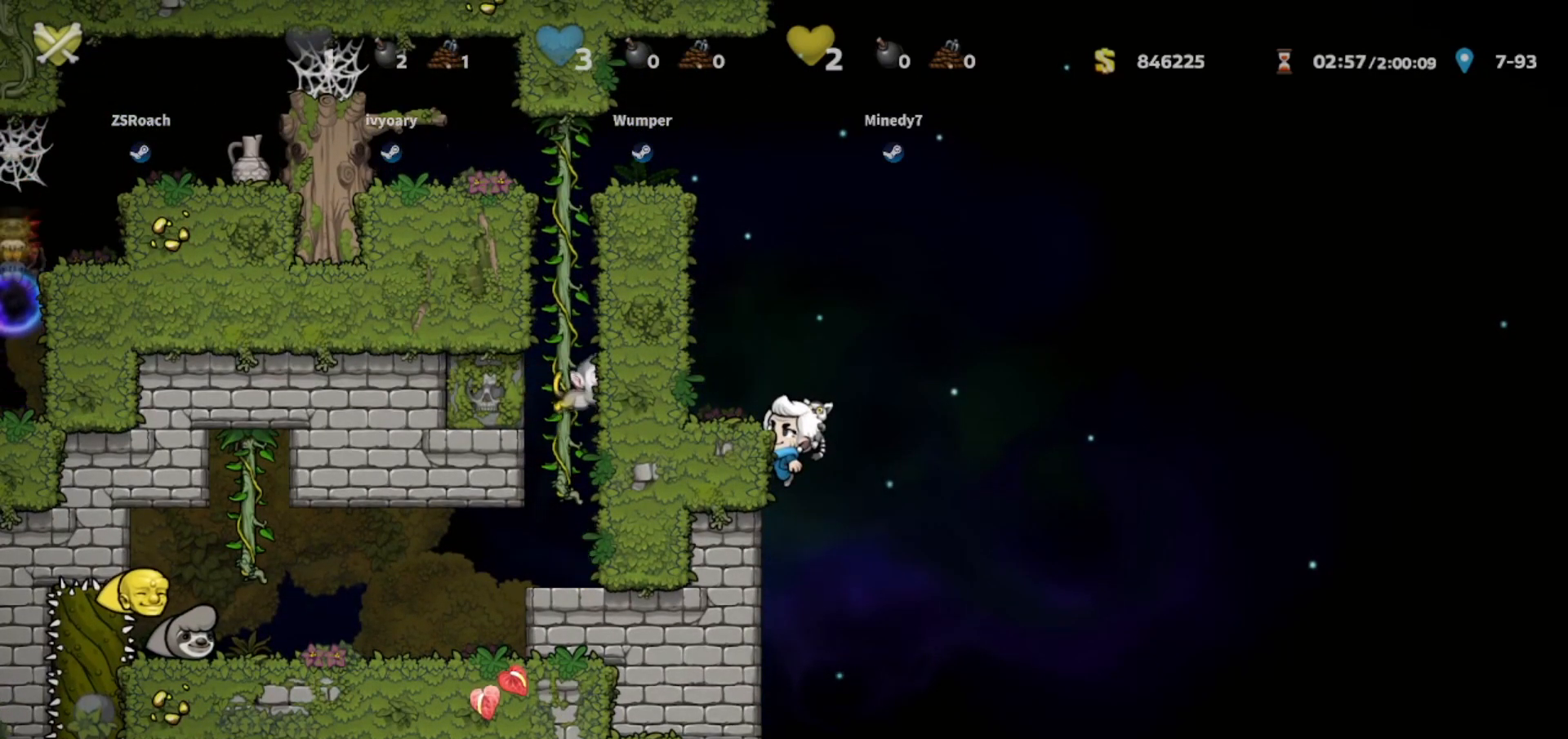
{"keys": ["down"], "events": [[100, "down", "down"], [433, "walk", "up"]]}
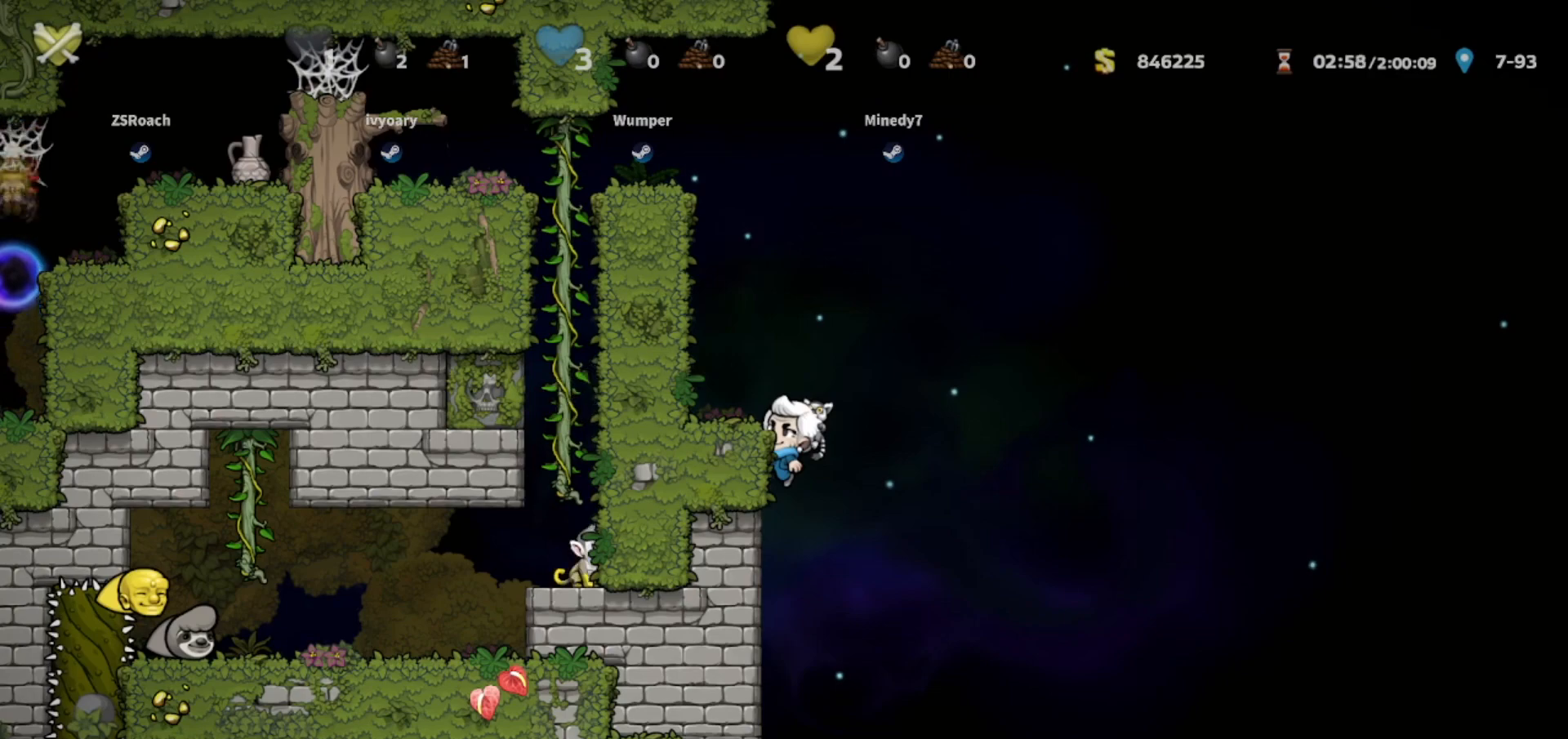
{"keys": ["down"], "events": []}
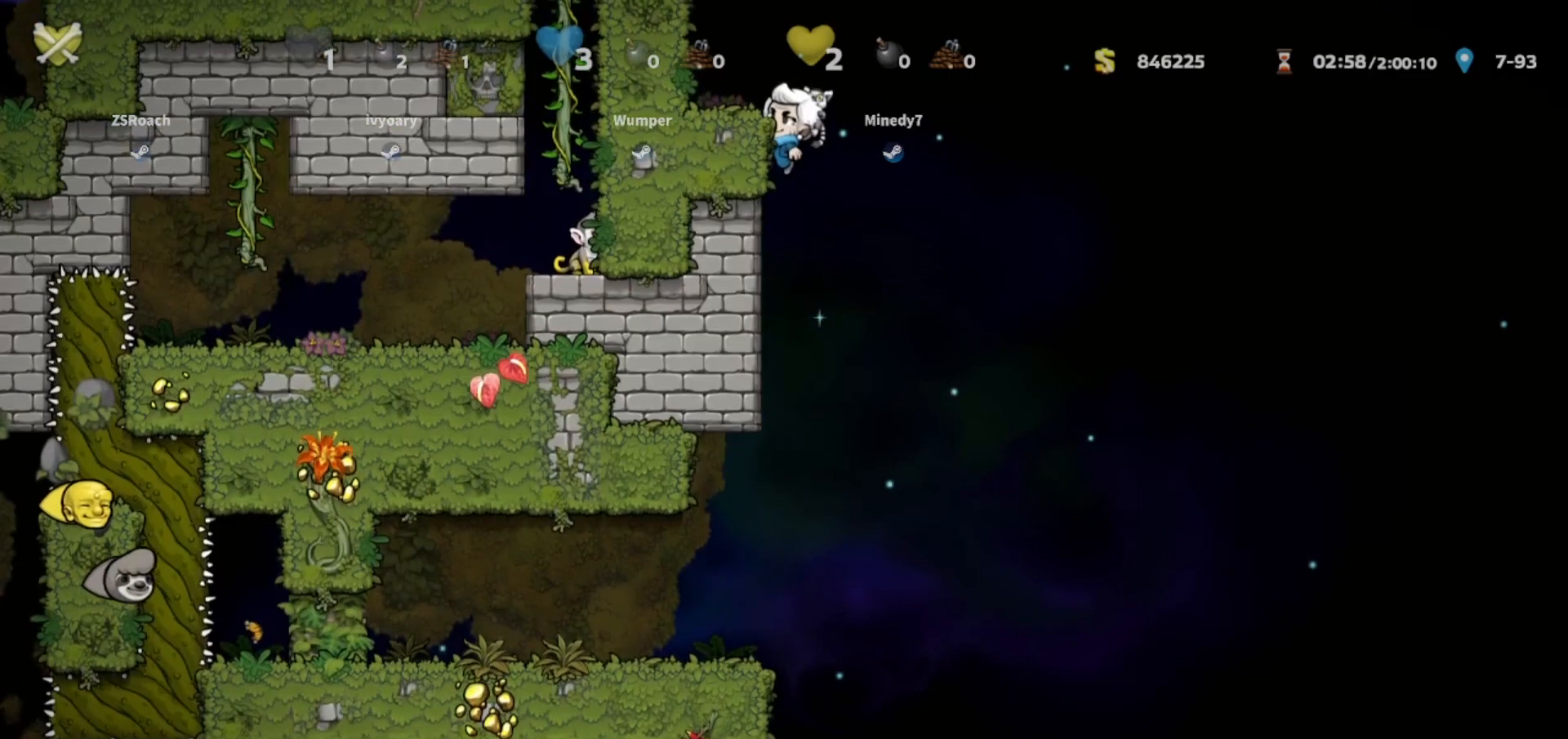
{"keys": ["down"], "events": []}
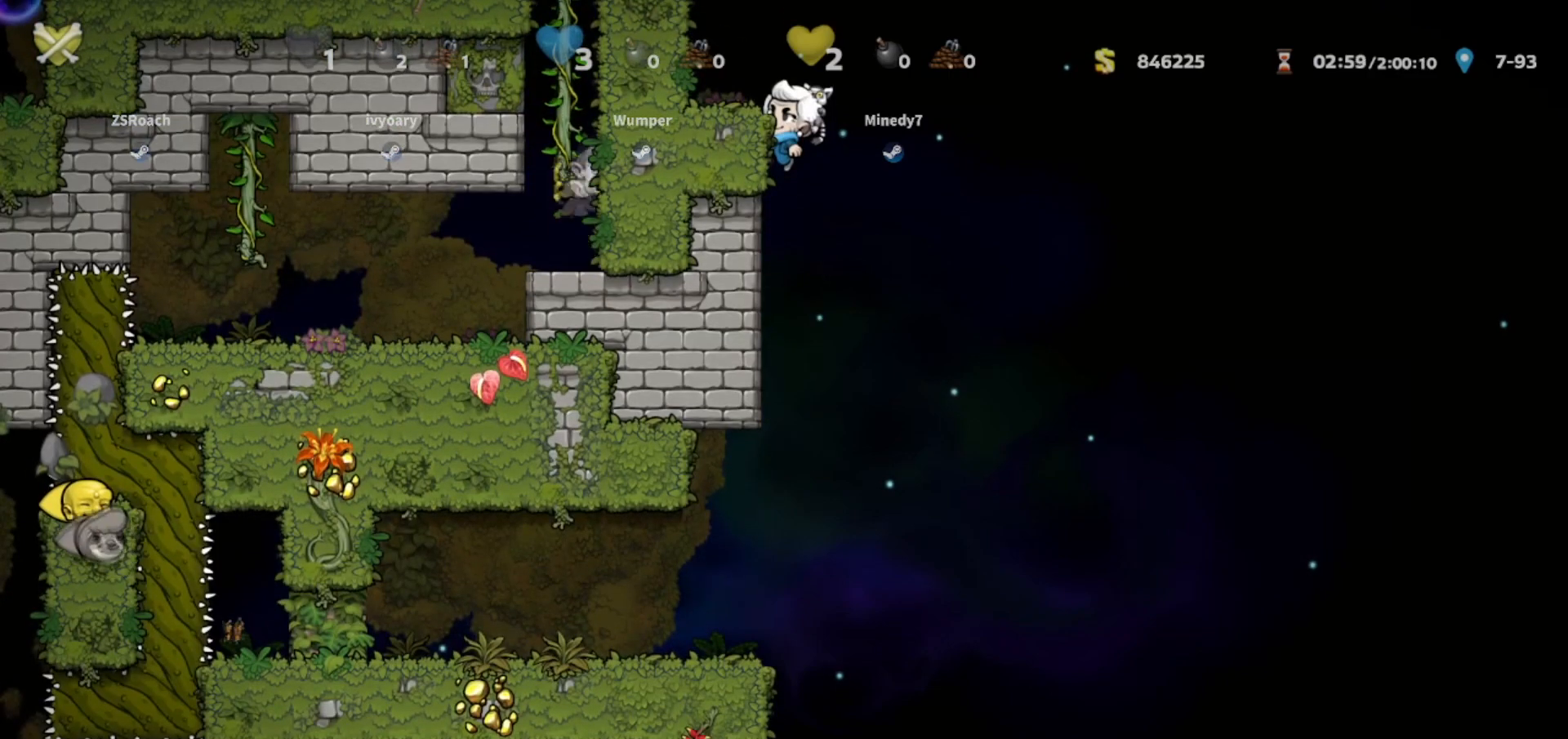
{"keys": ["down"], "events": []}
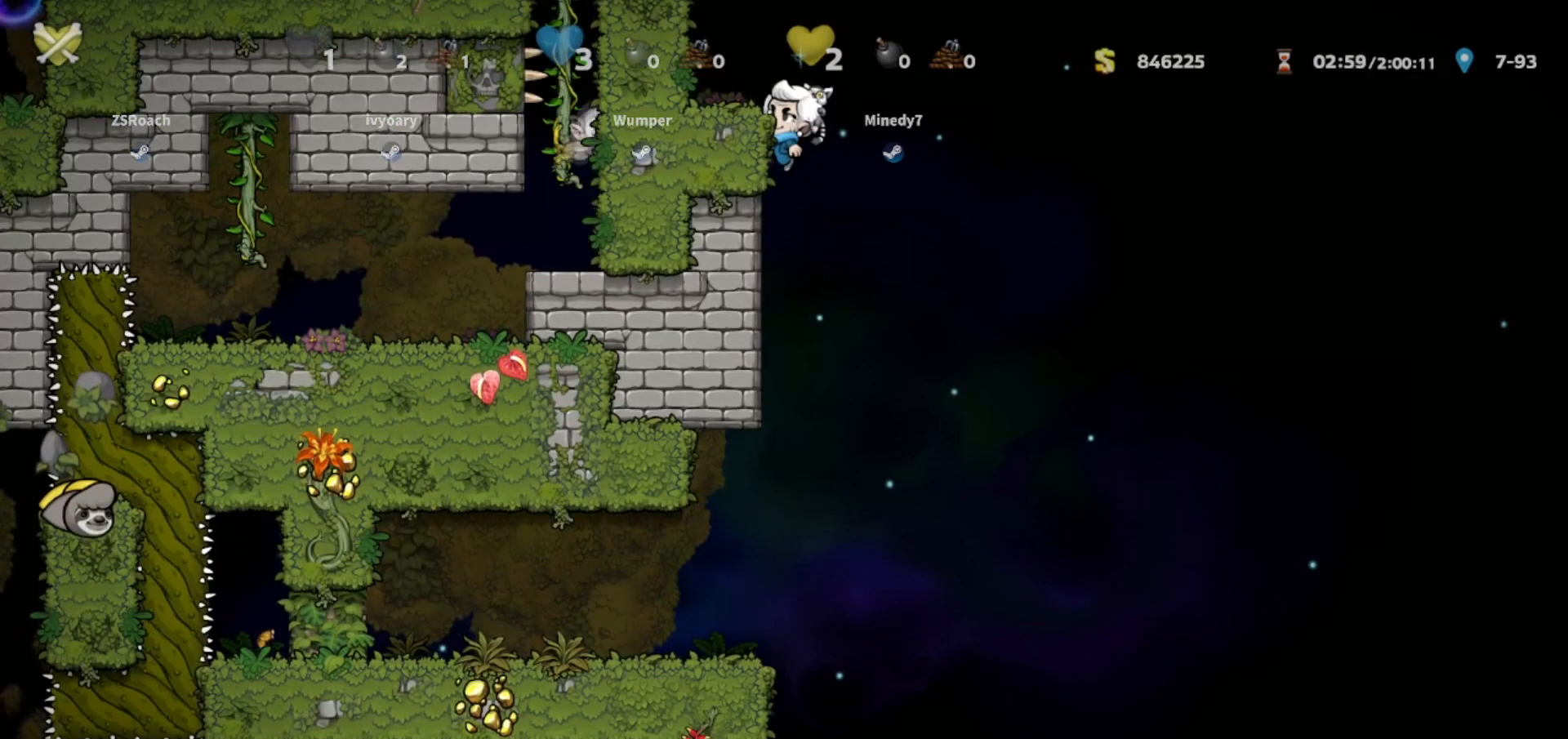
{"keys": [], "events": [[166, "down", "up"]]}
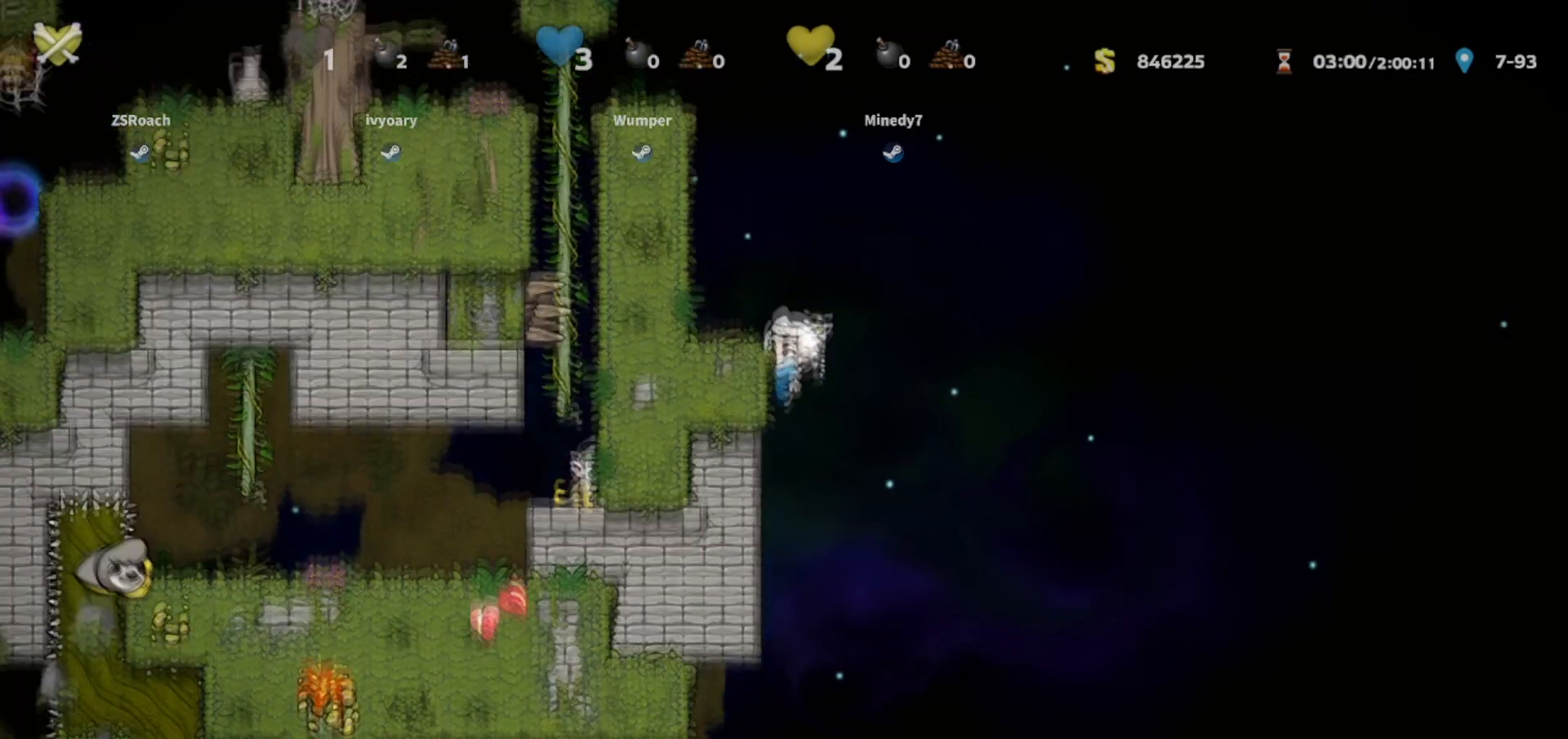
{"keys": [], "events": []}
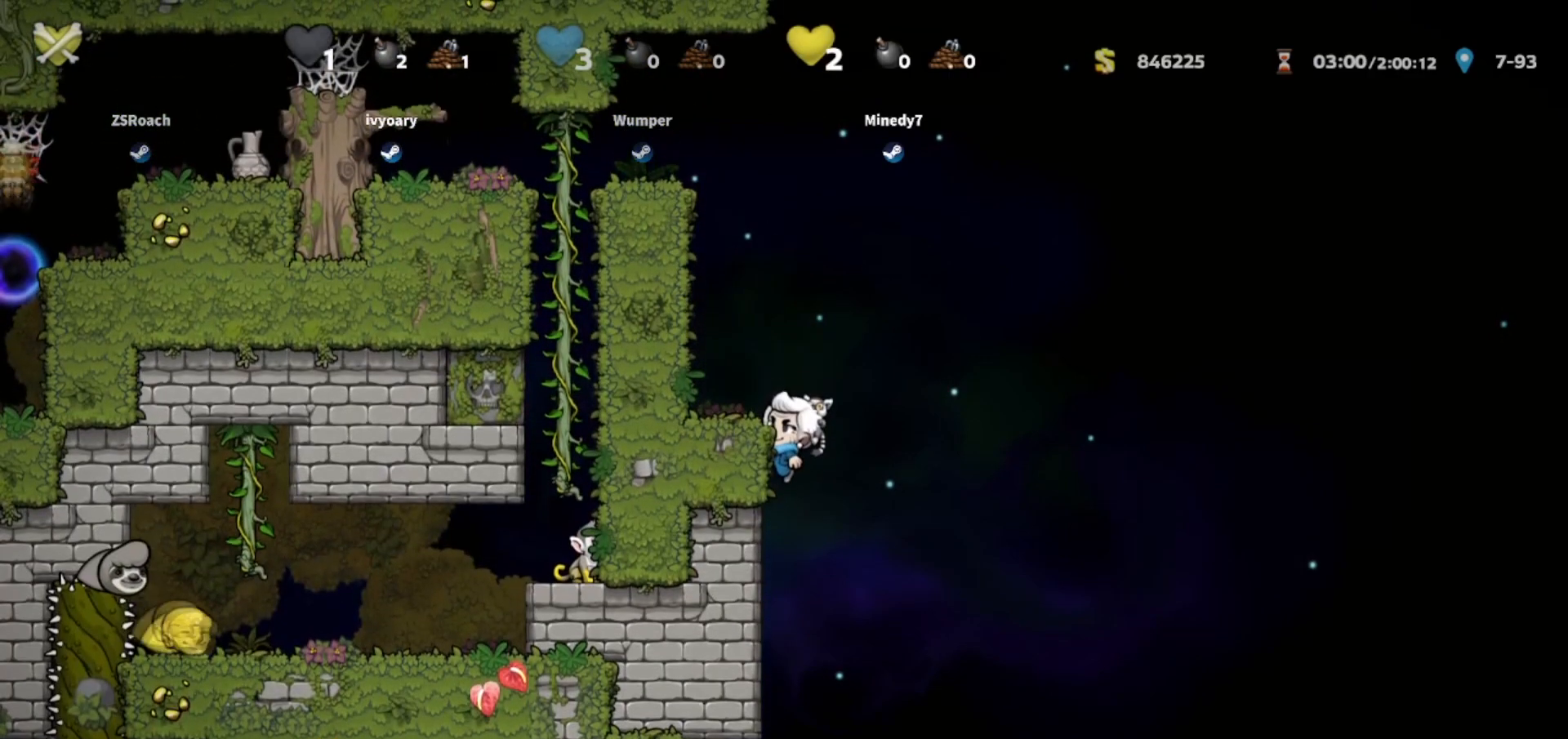
{"keys": [], "events": []}
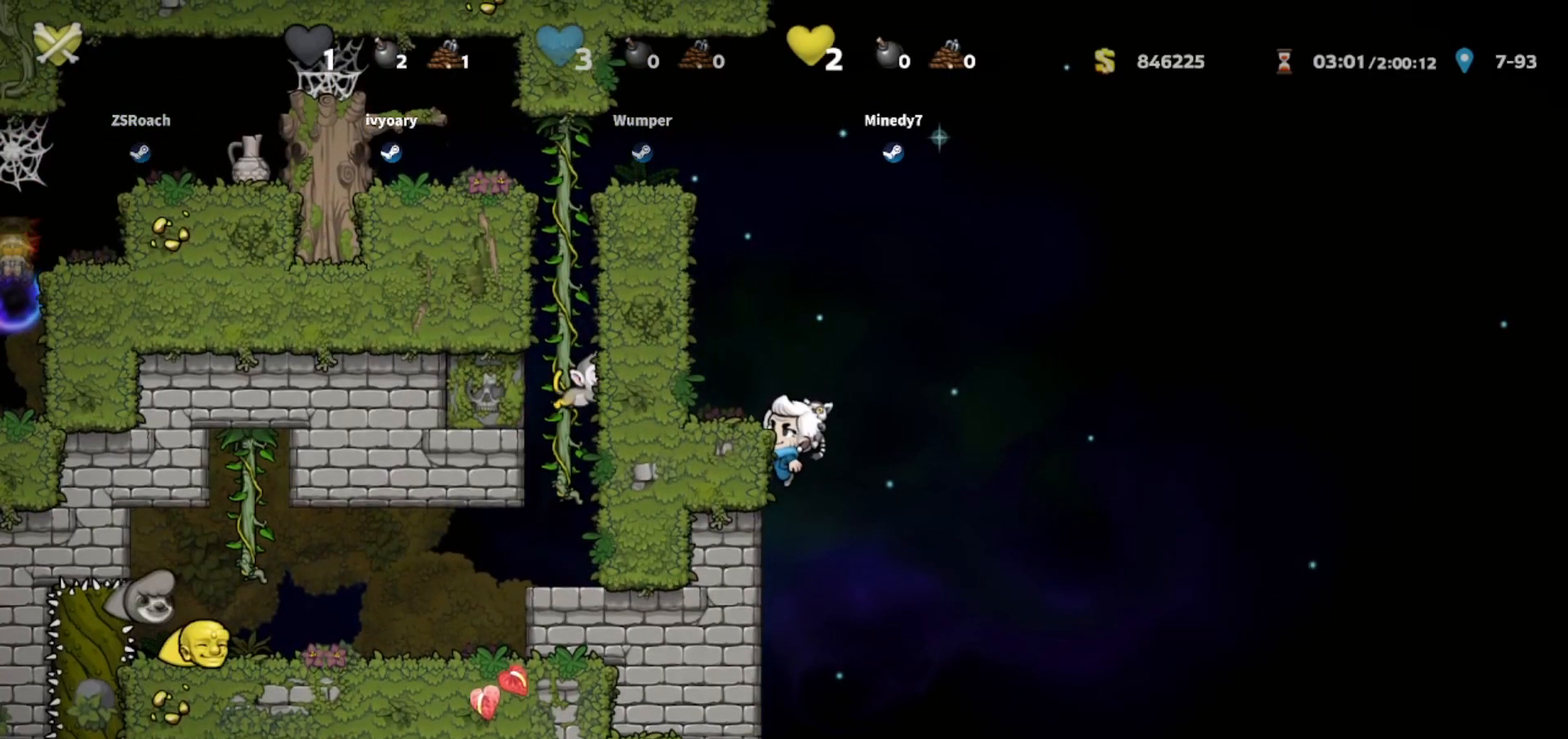
{"keys": ["down", "walk"], "events": [[33, "down", "down"], [167, "walk", "down"]]}
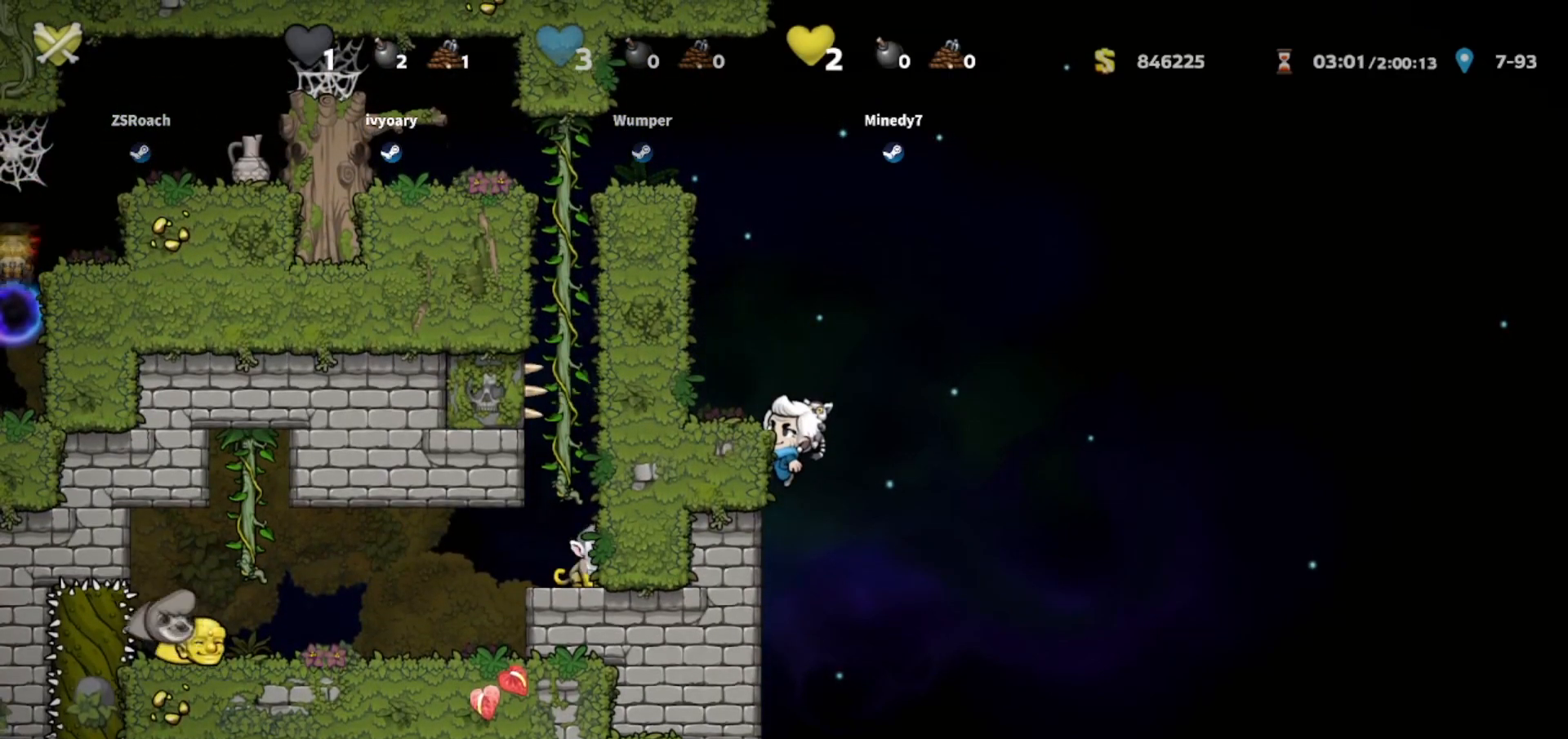
{"keys": ["down", "walk"], "events": []}
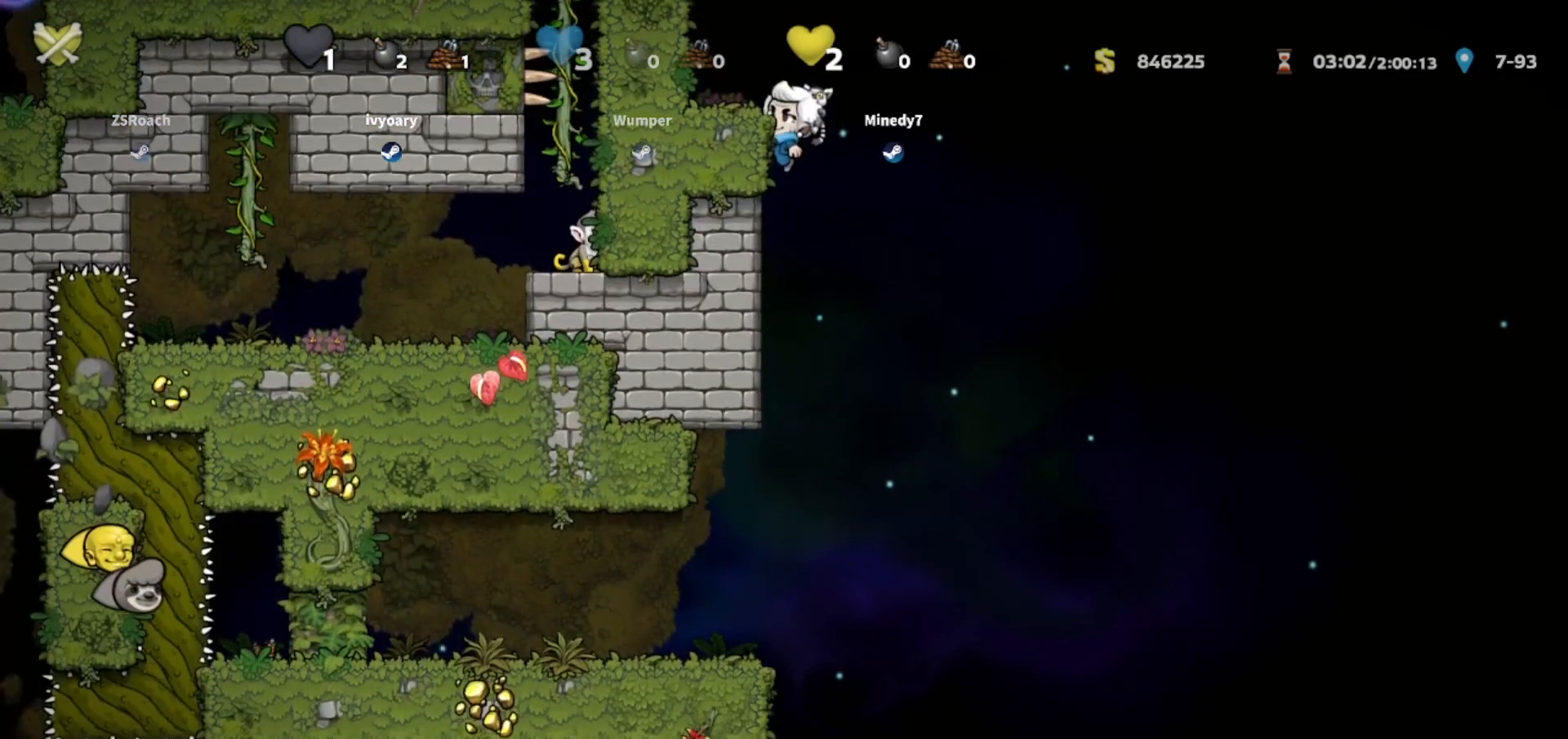
{"keys": ["down", "walk"], "events": []}
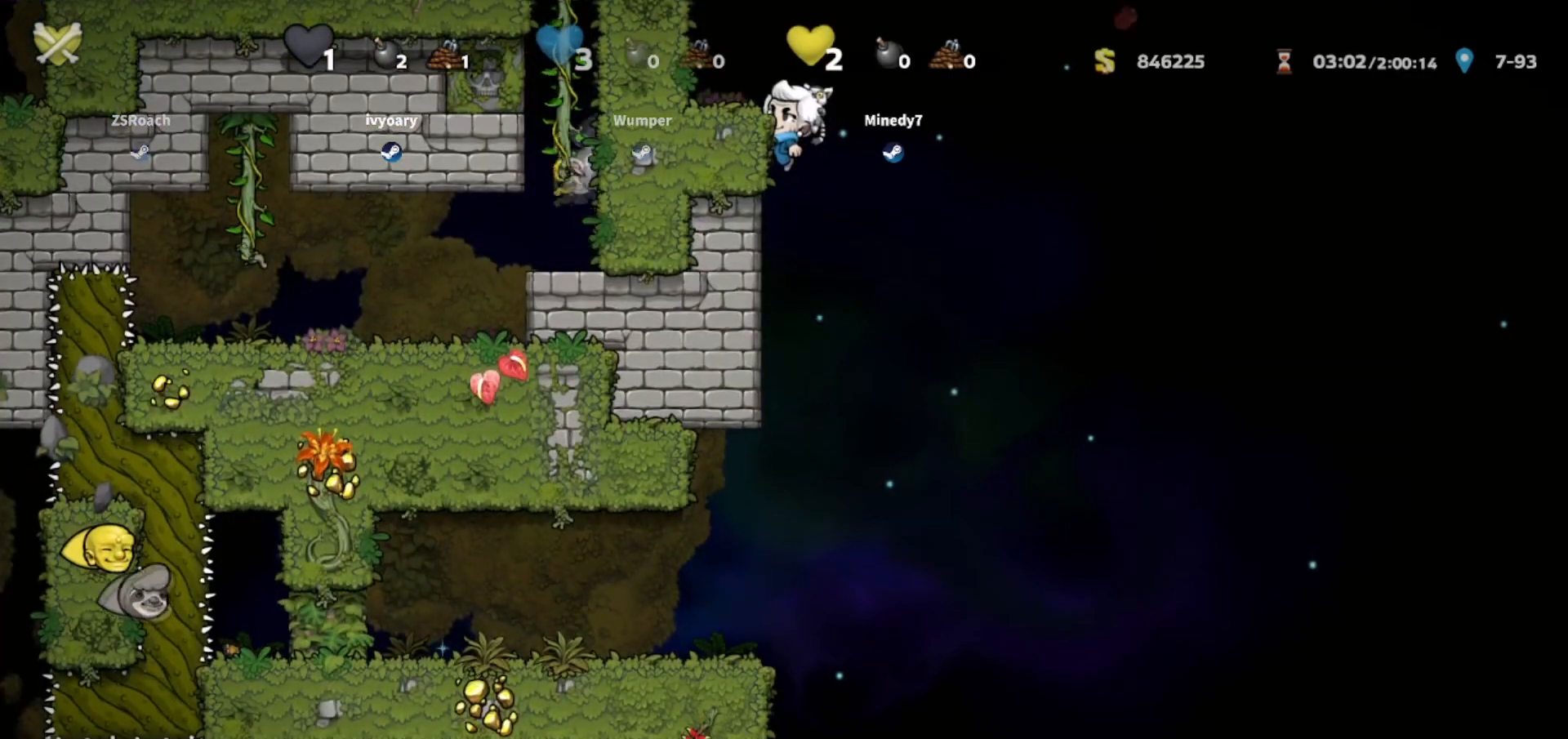
{"keys": [], "events": [[467, "down", "up"], [500, "walk", "up"]]}
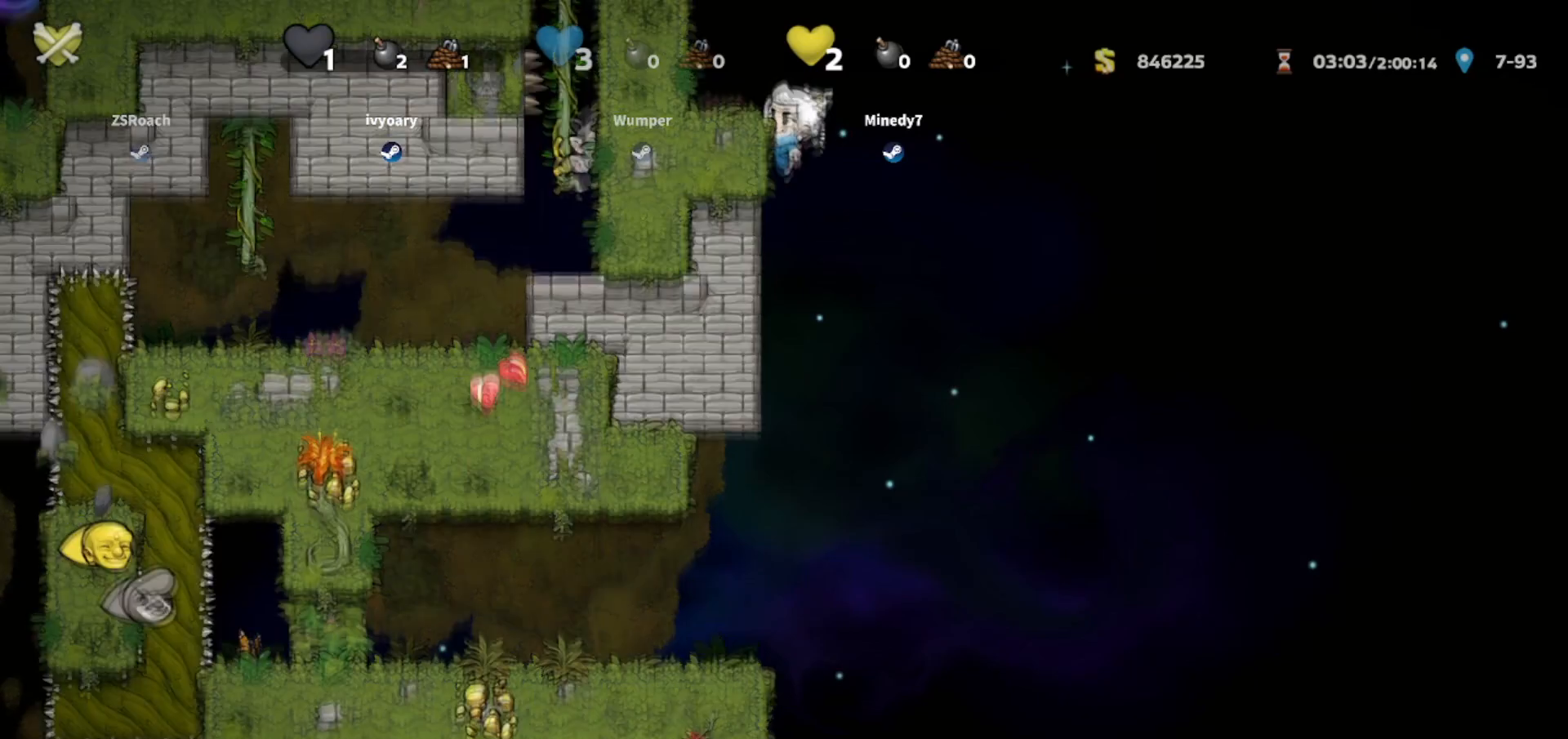
{"keys": ["down", "walk"], "events": [[300, "down", "down"], [300, "walk", "down"]]}
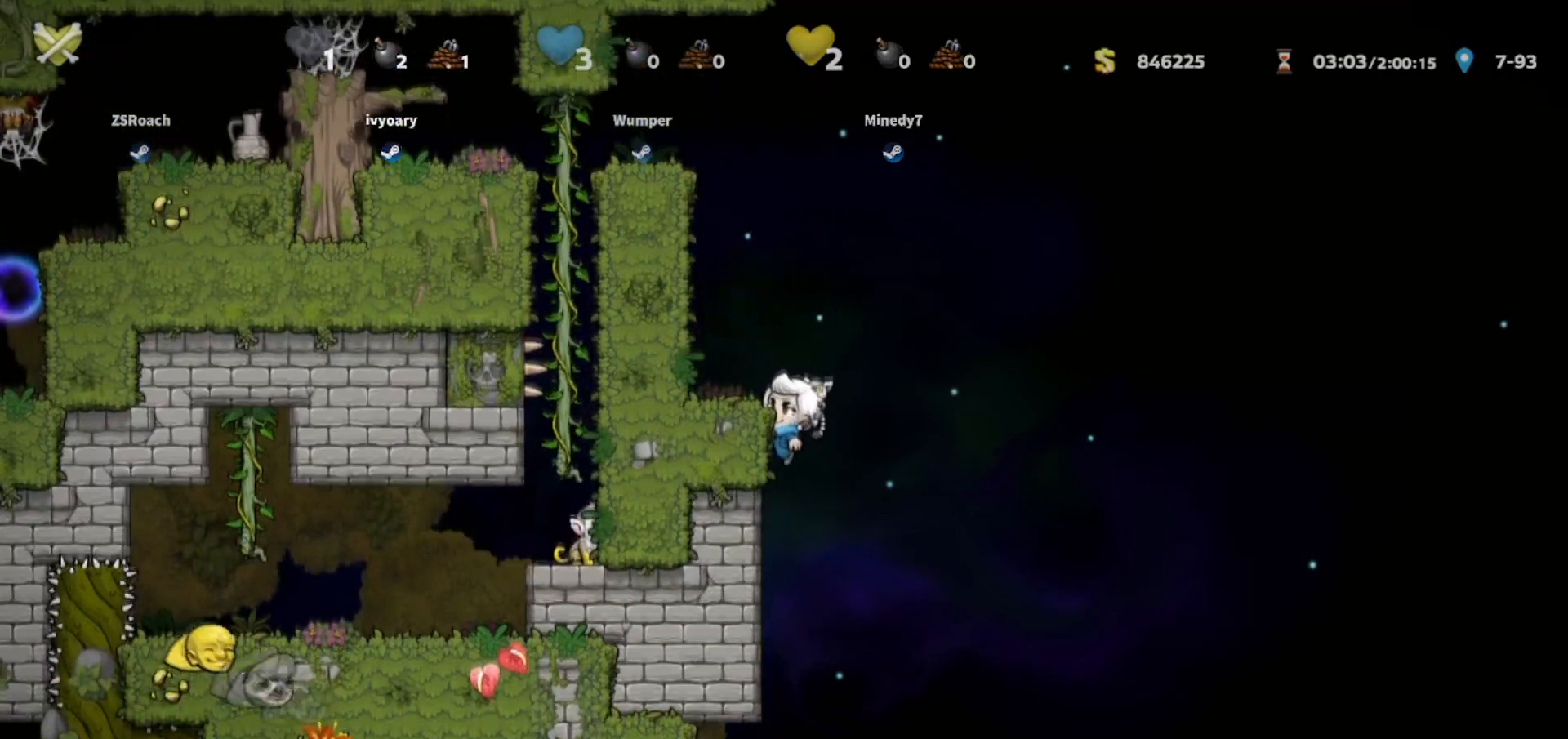
{"keys": ["walk"], "events": [[200, "down", "up"]]}